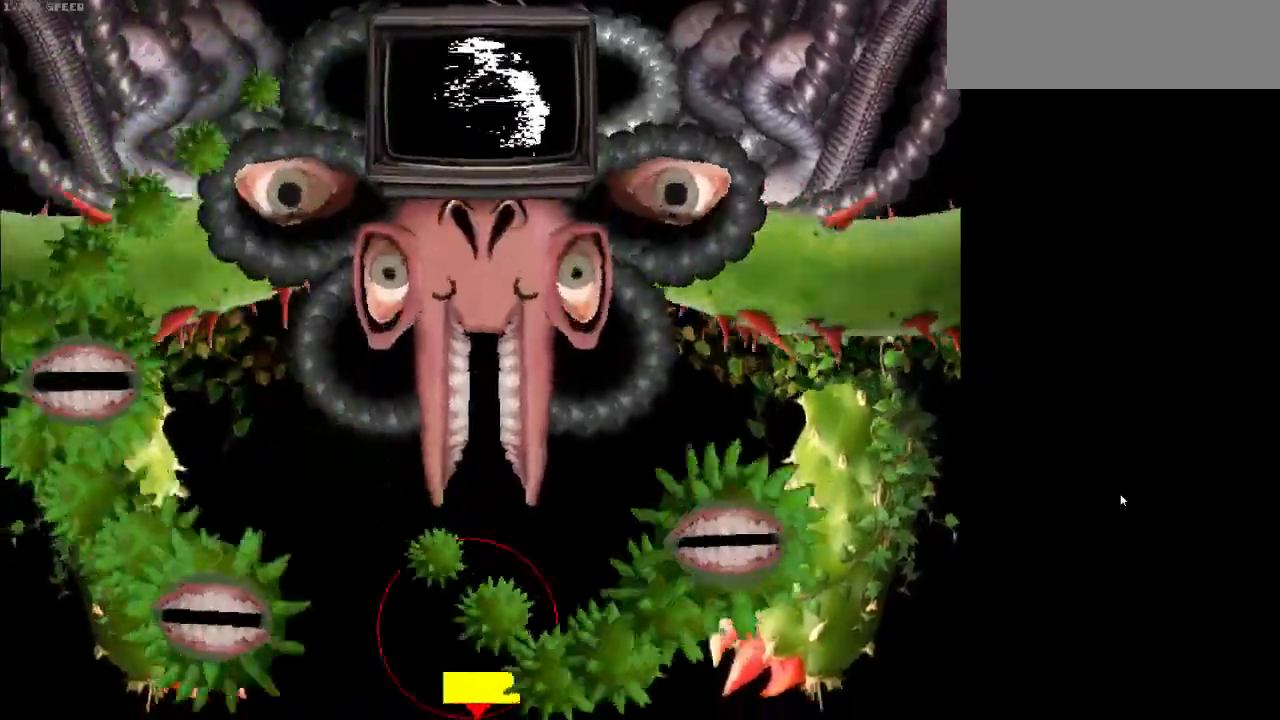
Gameplay with keyboard; each line is a JSON object with the keys held at the frame after it. "events" lists presses ("down") and releases ("up") of "a", "c", "down", "g", "left", "r", "return", "right", "shift_r", "up", "x" and "z" between this image and that frame as [ms after this image, input, new state], when the widget could be followed in between. No other keys are recorded. Mouse input is not recorded.
{"keys": ["right"], "events": [[200, "right", "up"], [267, "right", "down"], [400, "right", "up"], [433, "right", "down"]]}
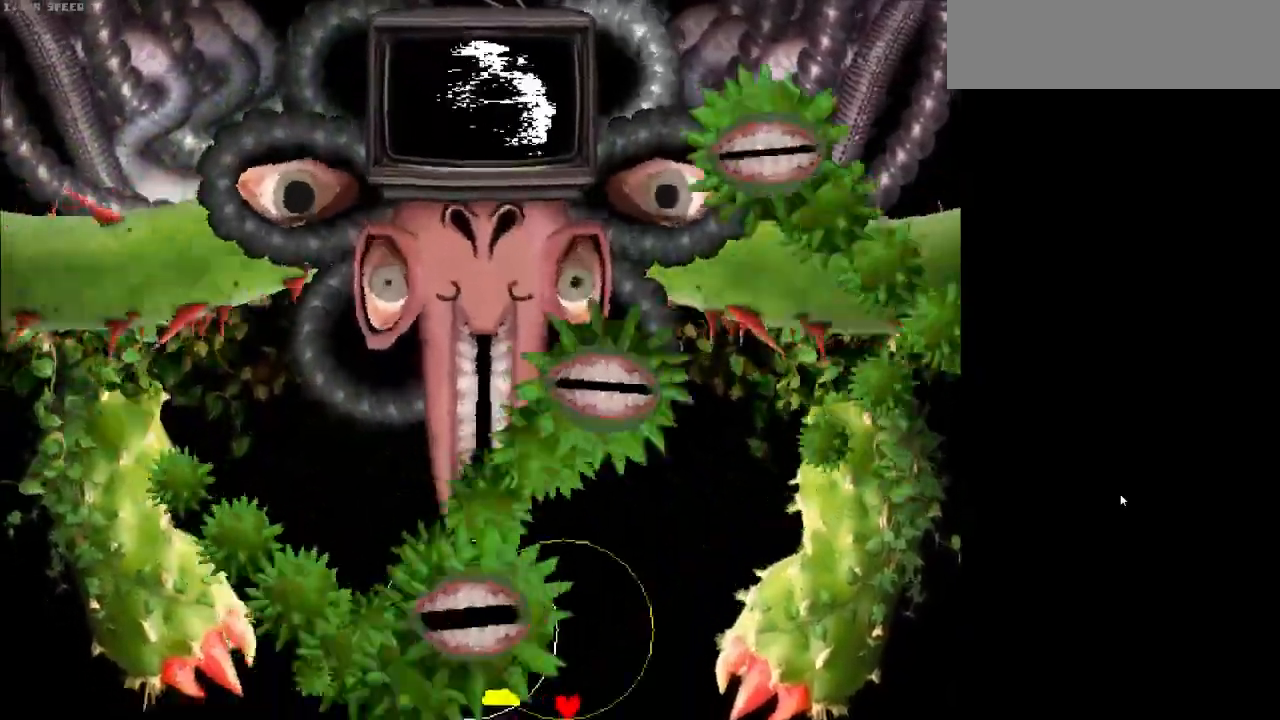
{"keys": ["right", "up"], "events": [[167, "up", "down"]]}
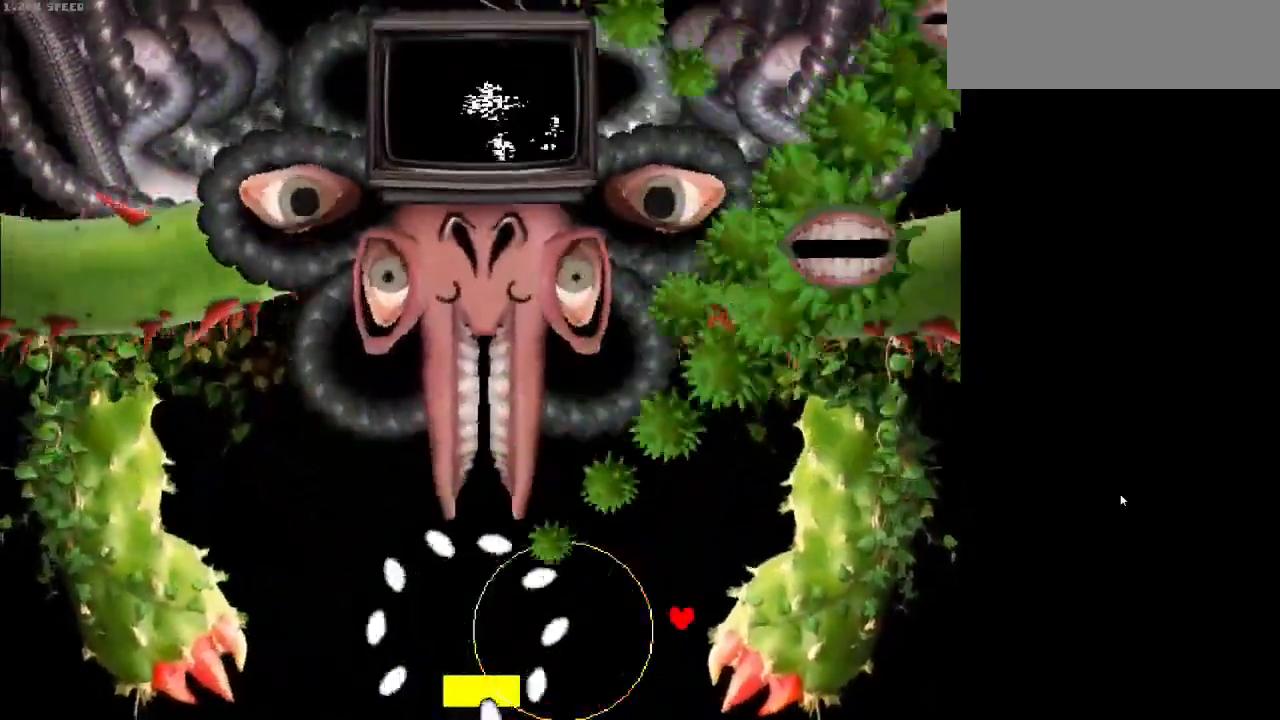
{"keys": ["left", "up"], "events": [[200, "right", "up"], [300, "left", "down"]]}
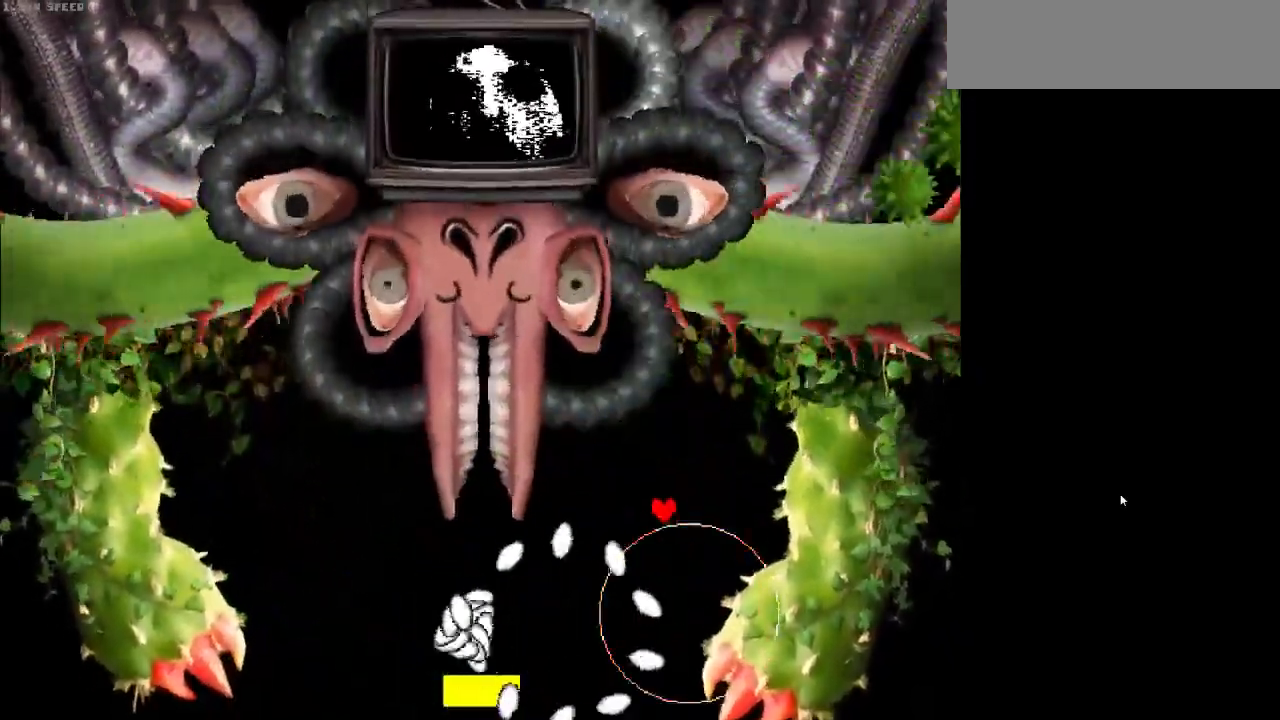
{"keys": ["down", "left"], "events": [[167, "up", "up"], [267, "down", "down"], [267, "left", "up"], [500, "left", "down"]]}
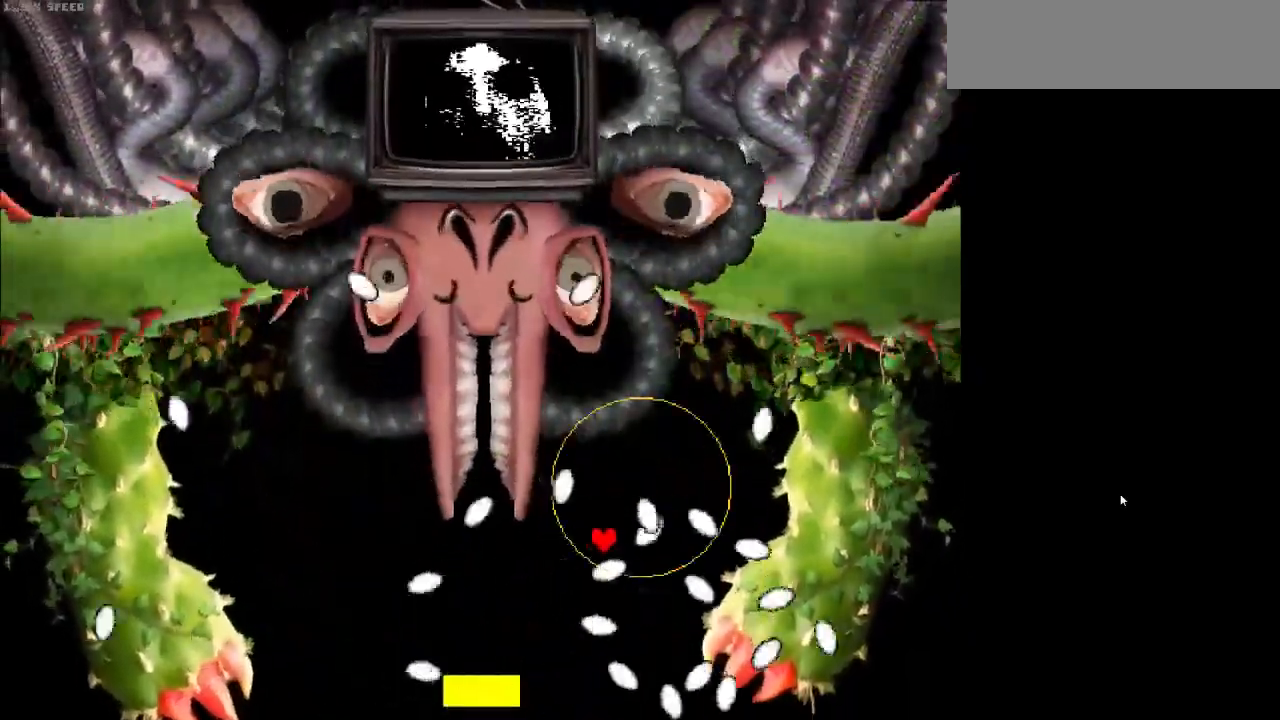
{"keys": ["left"], "events": [[267, "down", "up"], [367, "up", "down"], [467, "up", "up"]]}
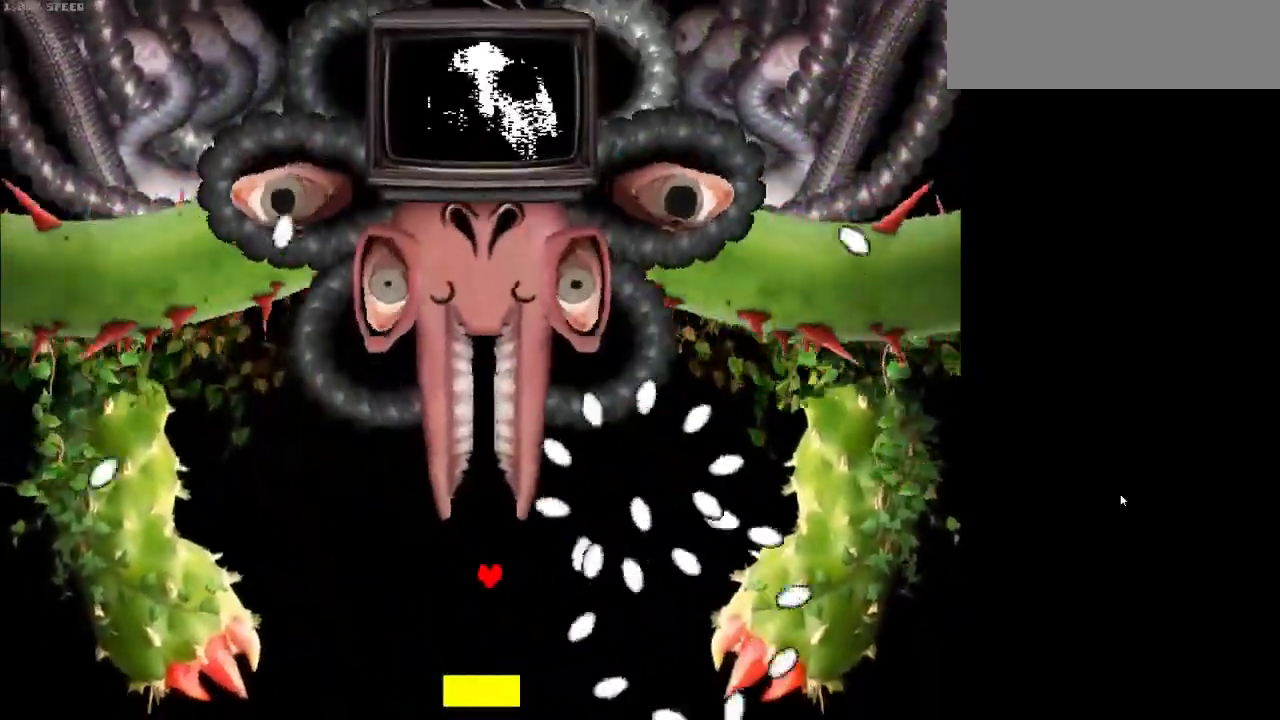
{"keys": [], "events": [[100, "left", "up"], [133, "down", "down"], [233, "down", "up"], [333, "left", "down"], [433, "left", "up"]]}
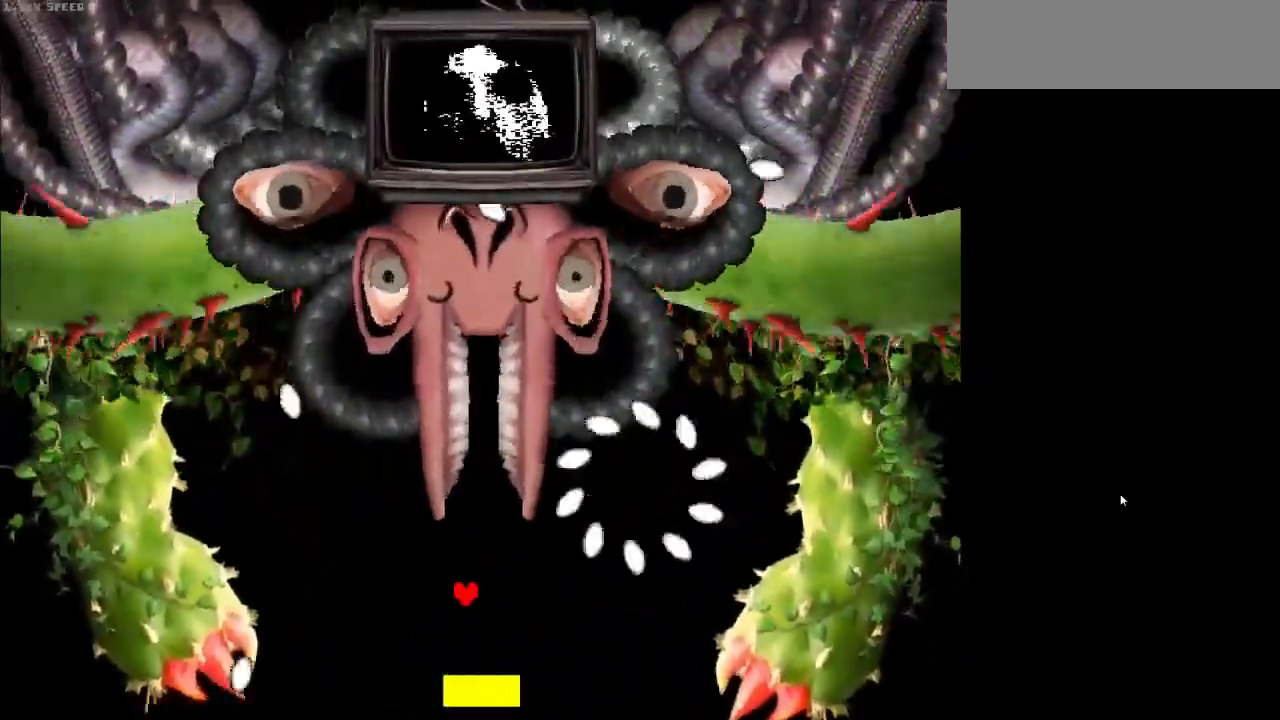
{"keys": ["down", "right"], "events": [[167, "right", "down"], [333, "right", "up"], [433, "down", "down"], [433, "right", "down"]]}
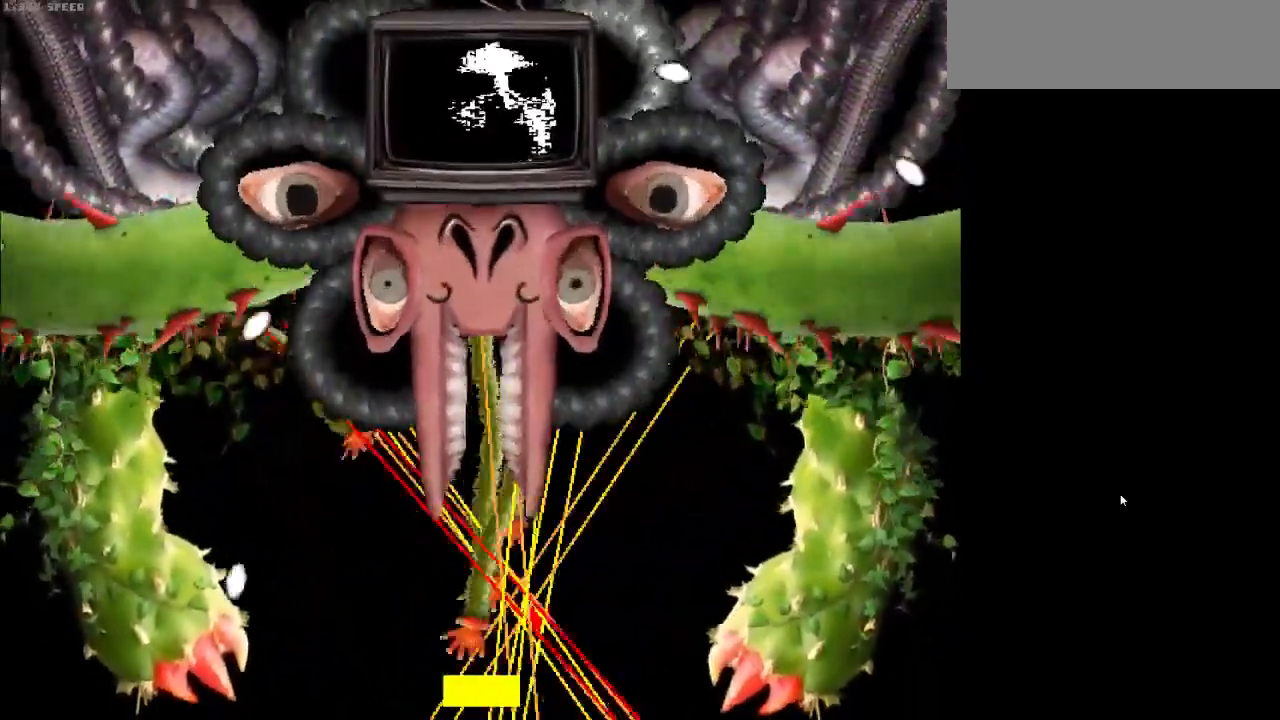
{"keys": ["right", "up", "z"], "events": [[67, "down", "up"], [67, "z", "down"], [167, "up", "down"], [267, "up", "up"], [500, "up", "down"]]}
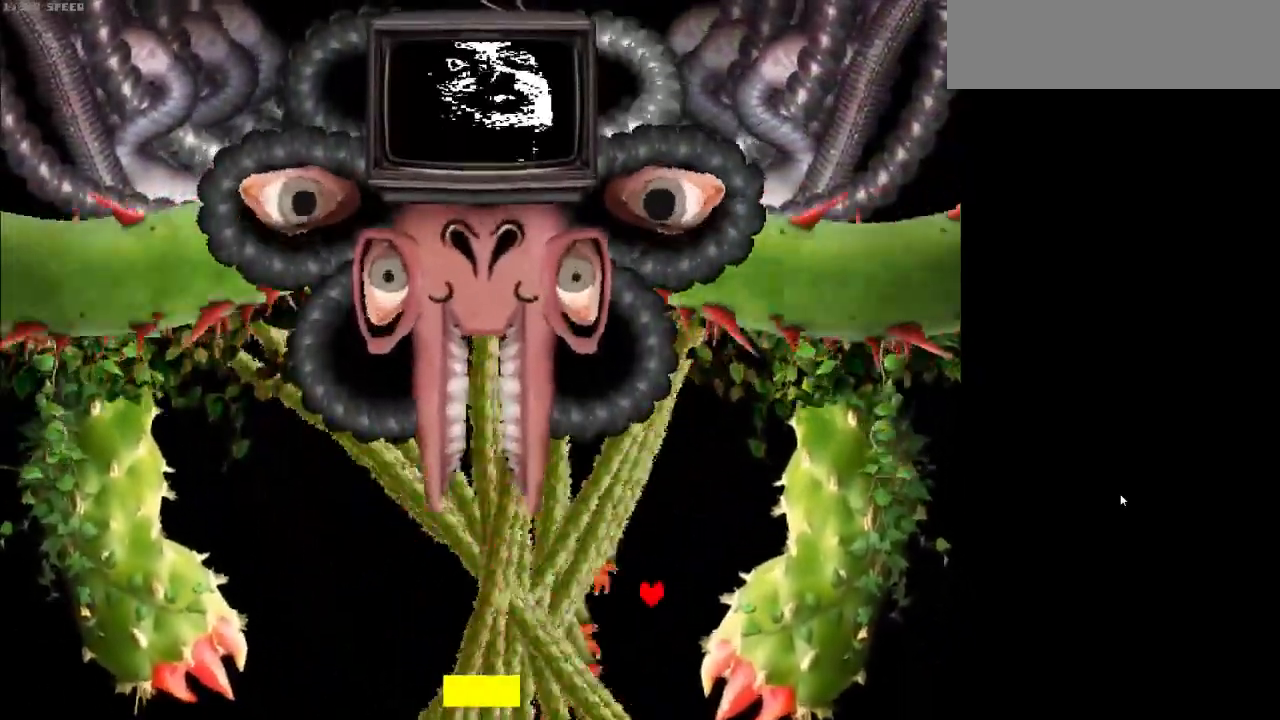
{"keys": ["down", "left", "z"], "events": [[233, "up", "up"], [333, "down", "down"], [333, "left", "down"], [367, "right", "up"]]}
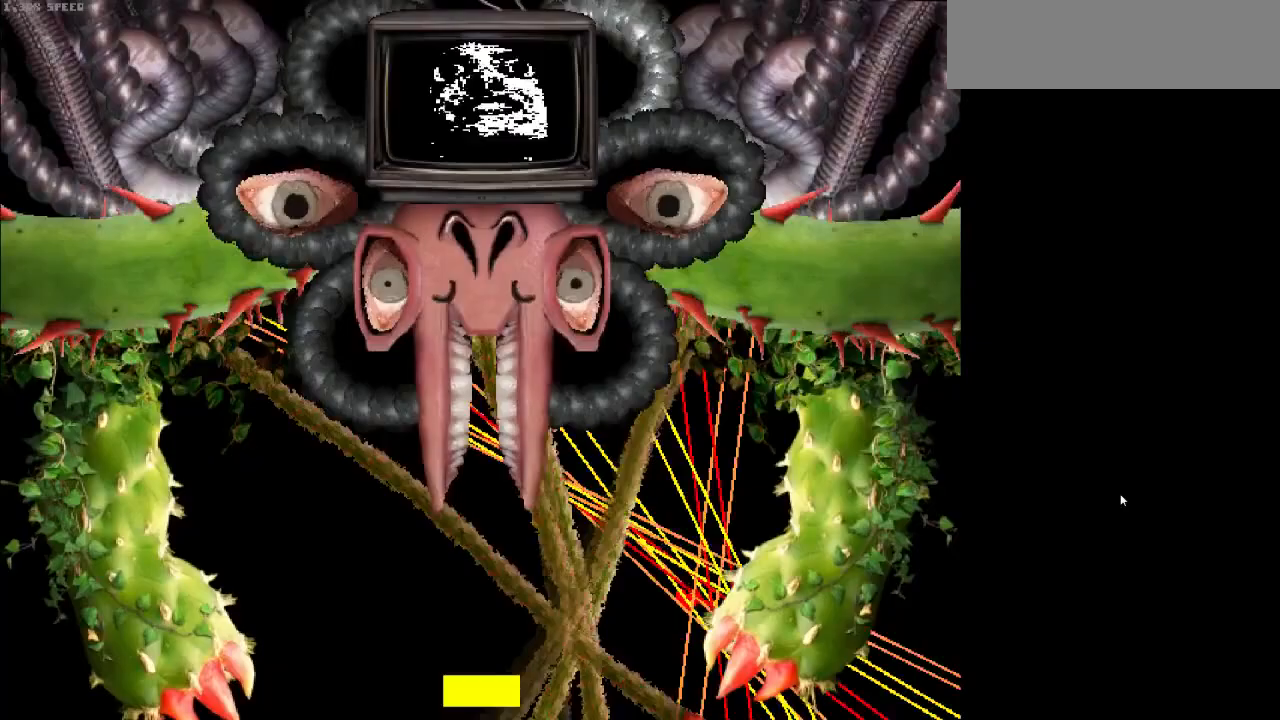
{"keys": ["left", "z"], "events": [[200, "down", "up"]]}
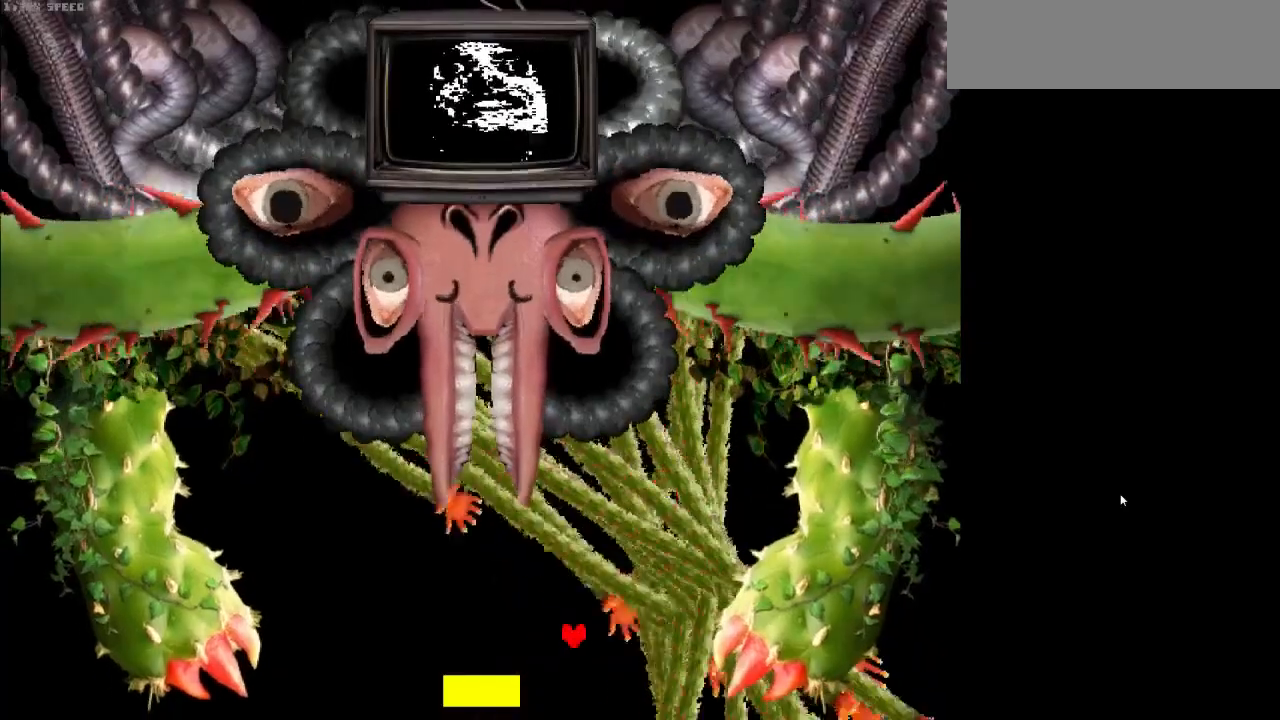
{"keys": ["z"], "events": [[133, "down", "down"], [167, "down", "up"], [467, "left", "up"]]}
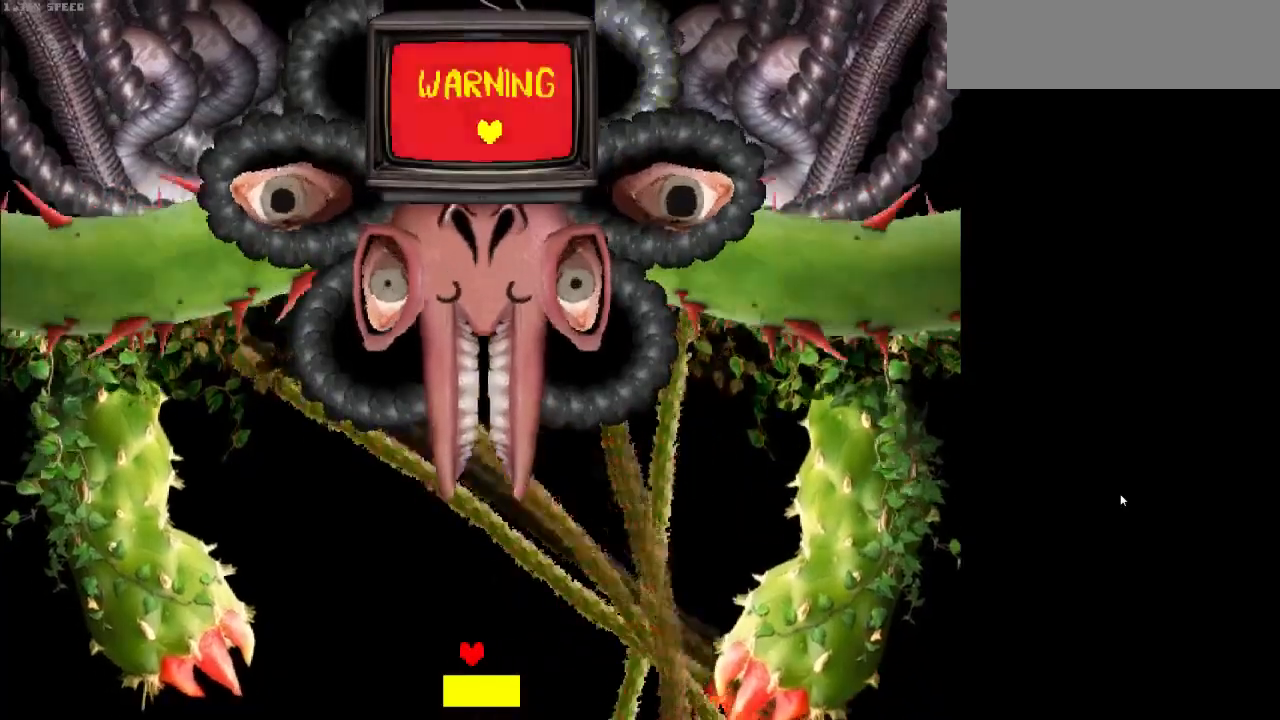
{"keys": ["right"], "events": [[100, "left", "down"], [200, "left", "up"], [200, "z", "up"], [467, "right", "down"]]}
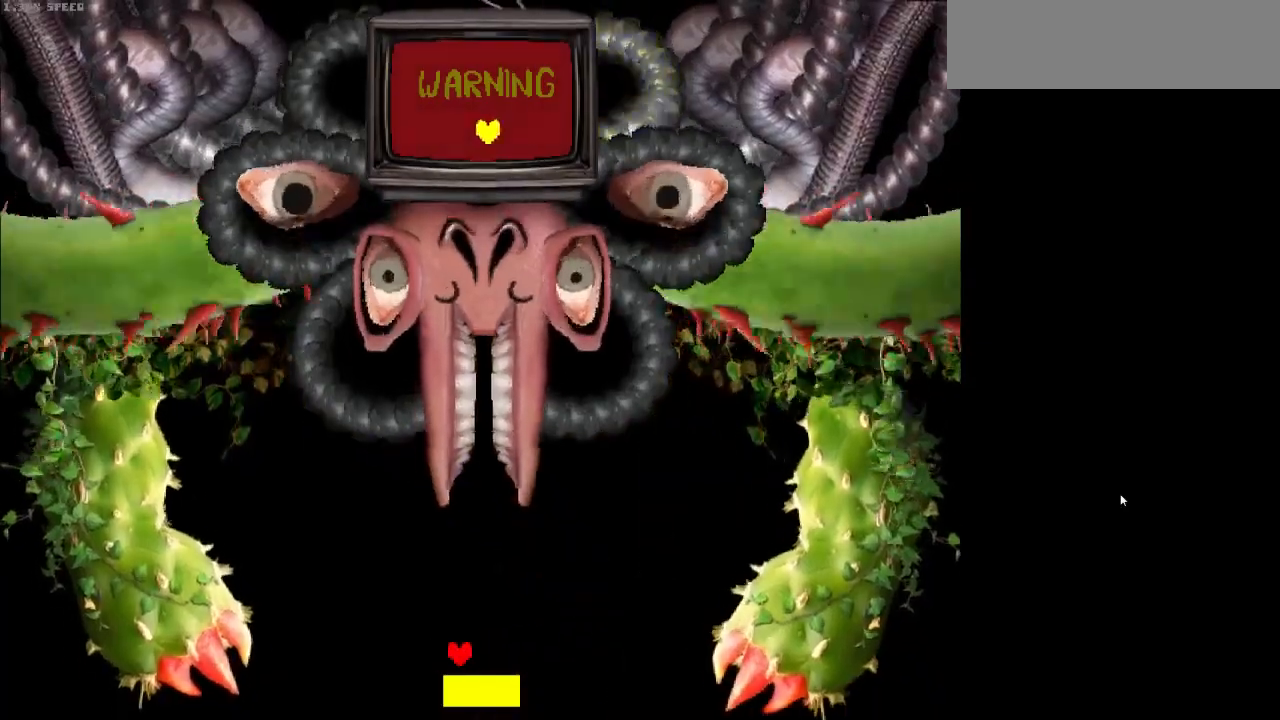
{"keys": [], "events": [[167, "right", "up"]]}
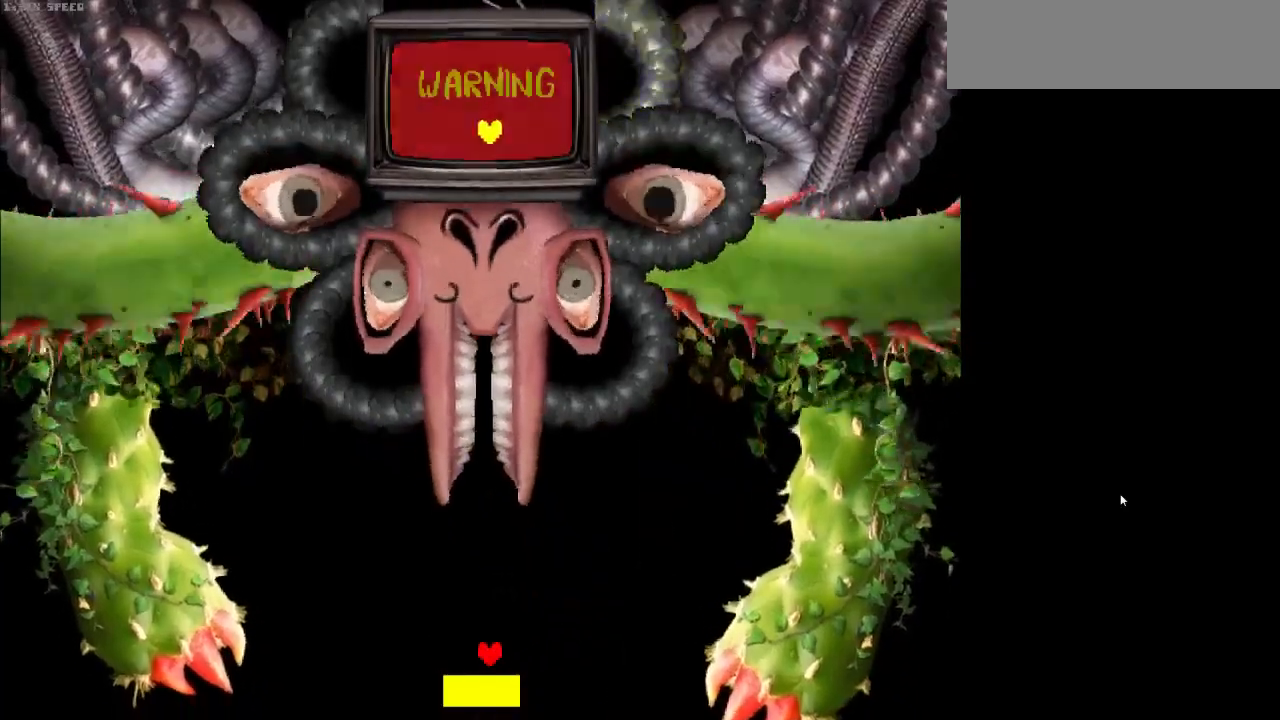
{"keys": [], "events": []}
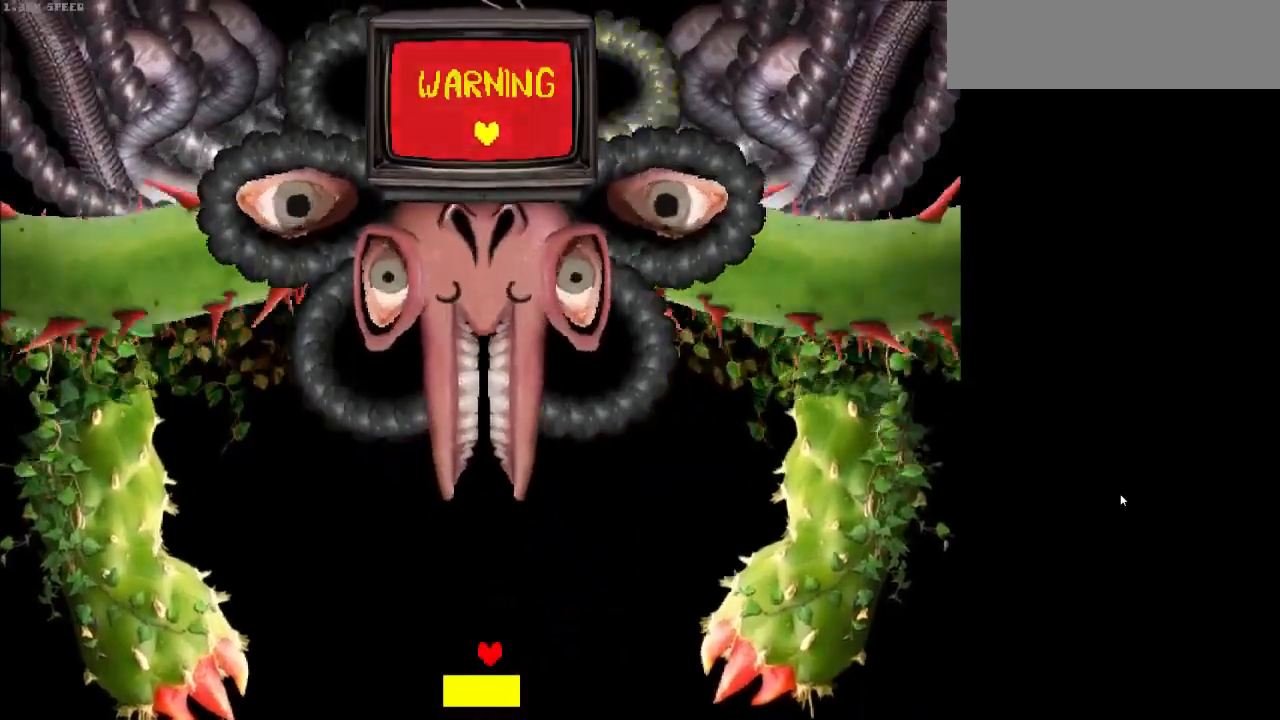
{"keys": [], "events": []}
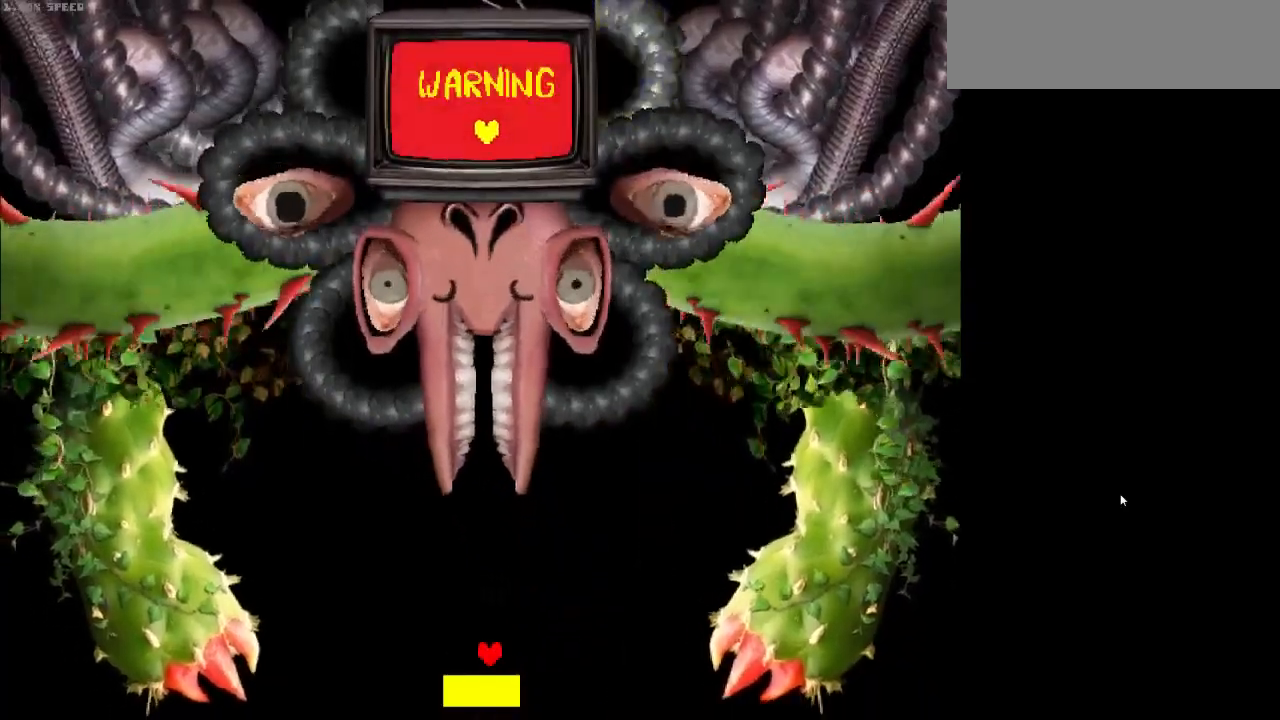
{"keys": [], "events": []}
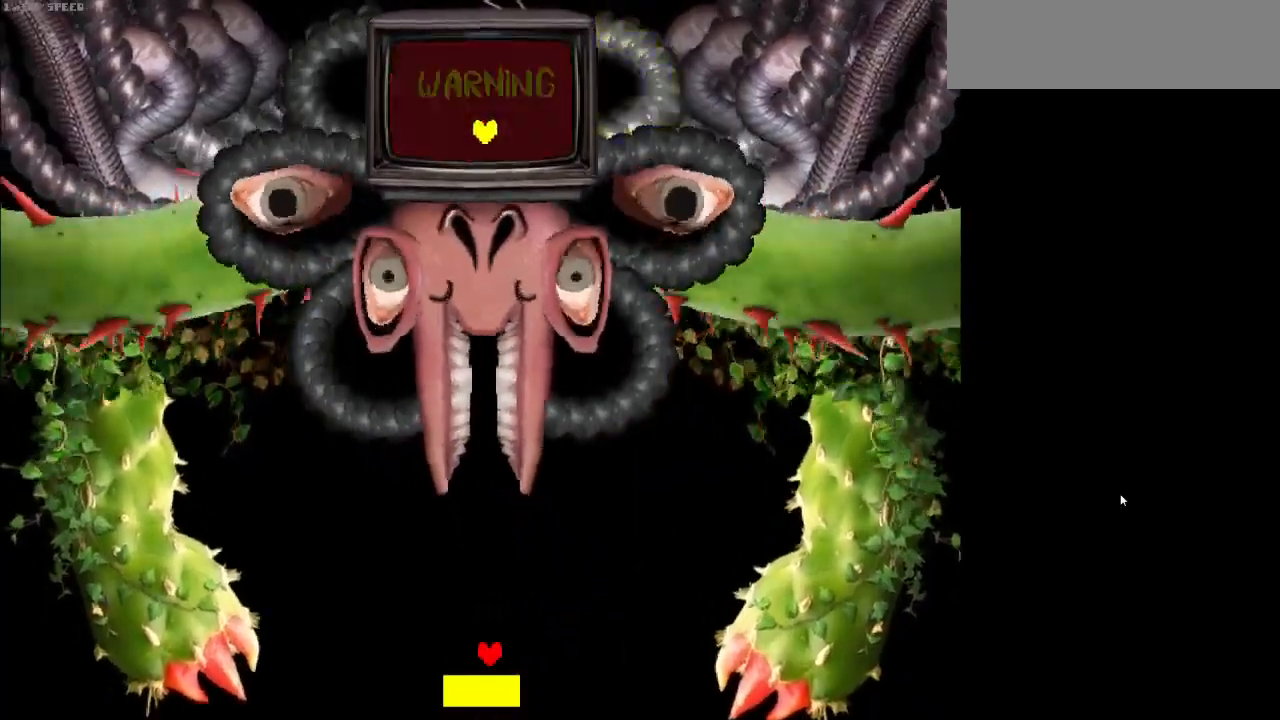
{"keys": [], "events": []}
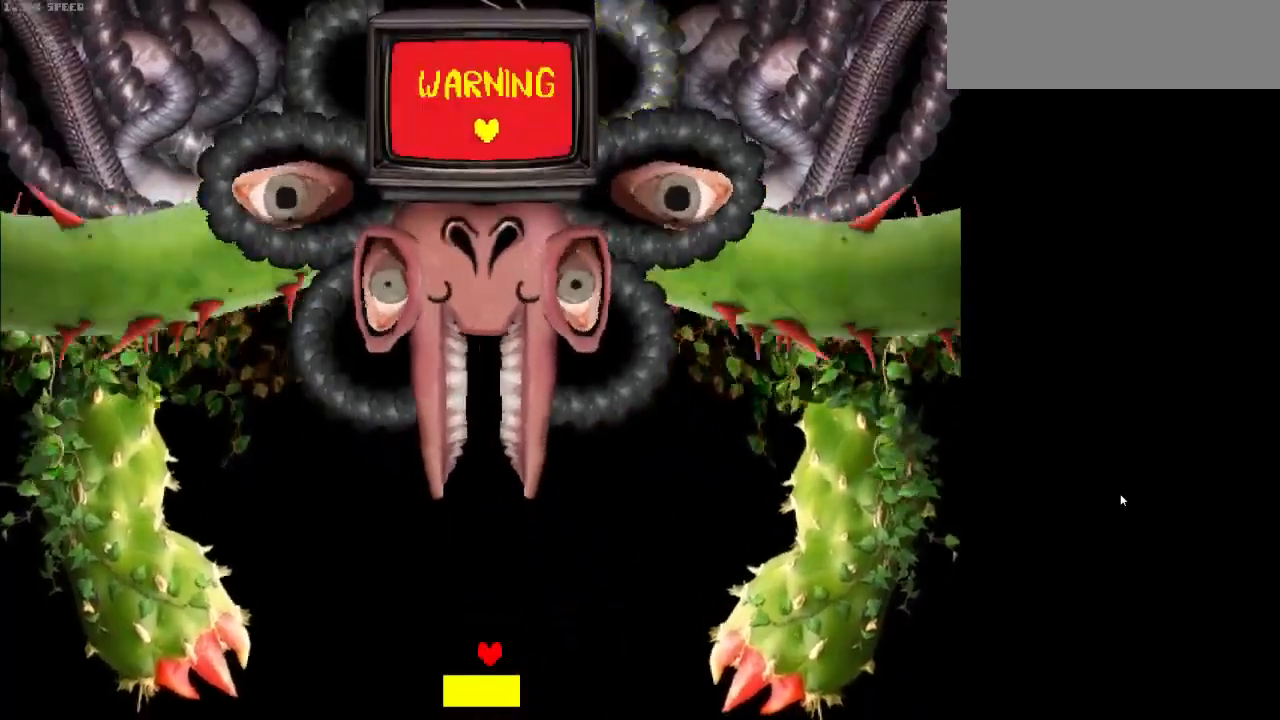
{"keys": [], "events": []}
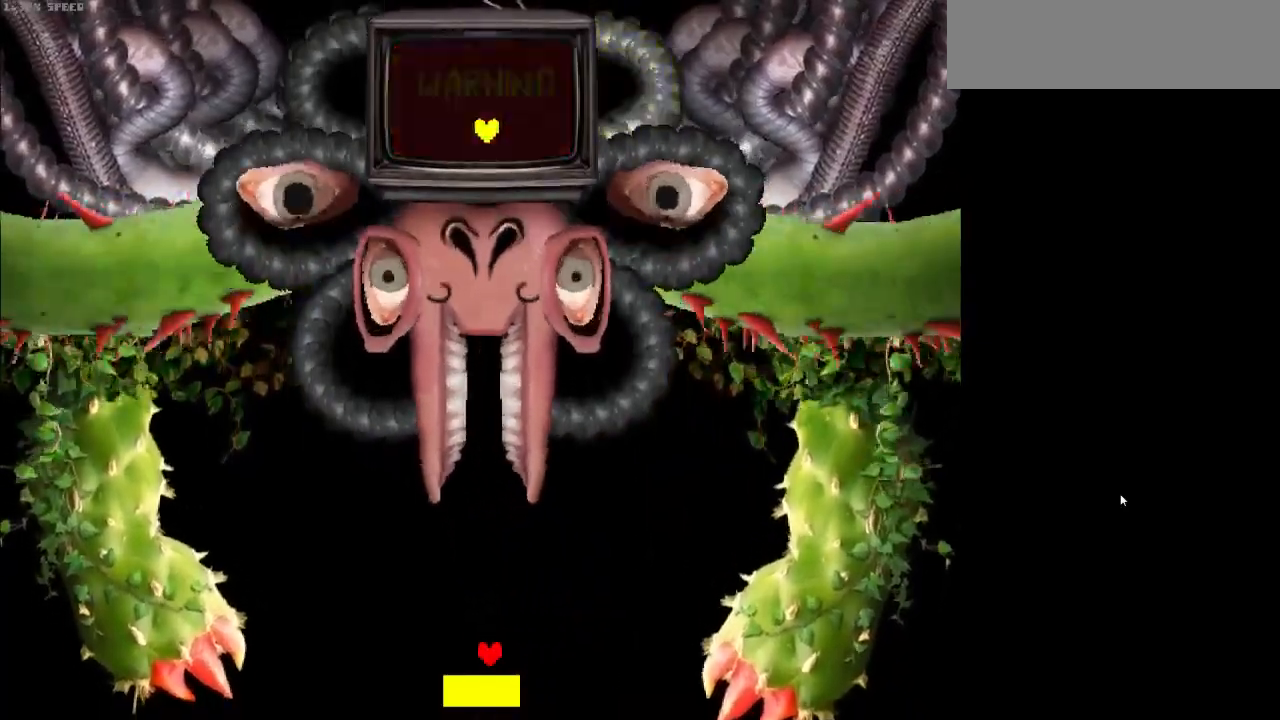
{"keys": [], "events": []}
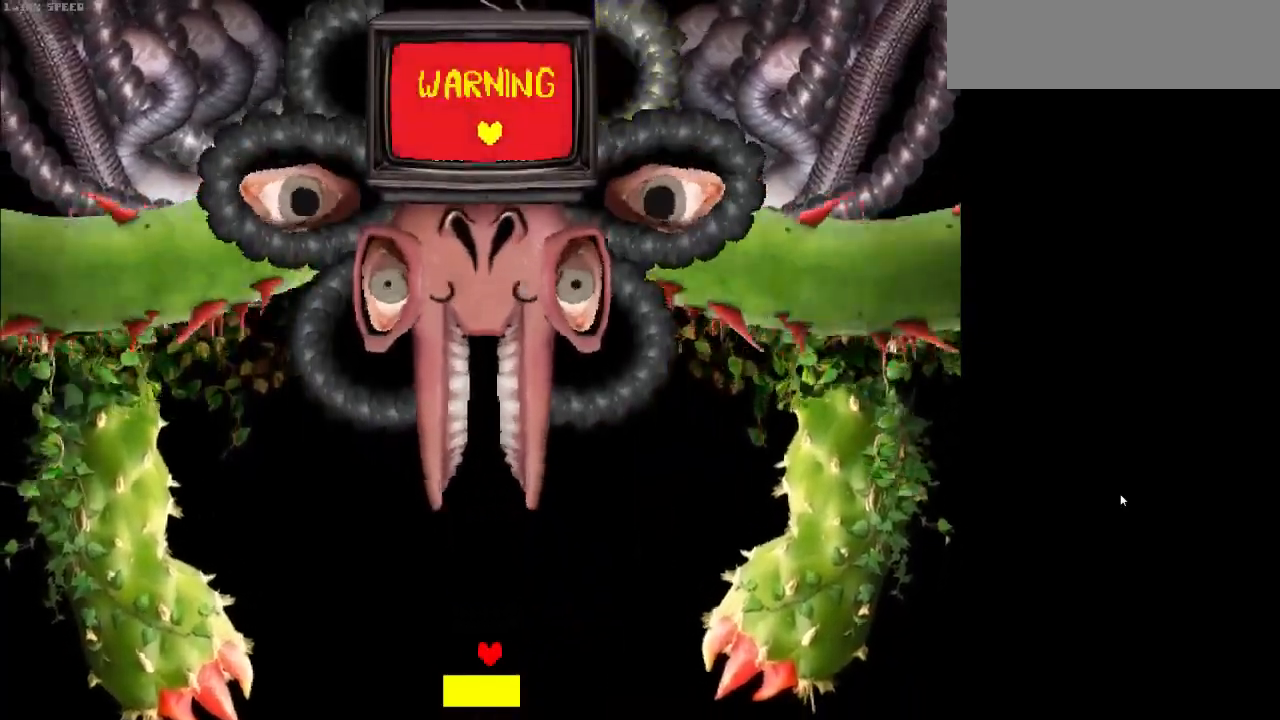
{"keys": [], "events": []}
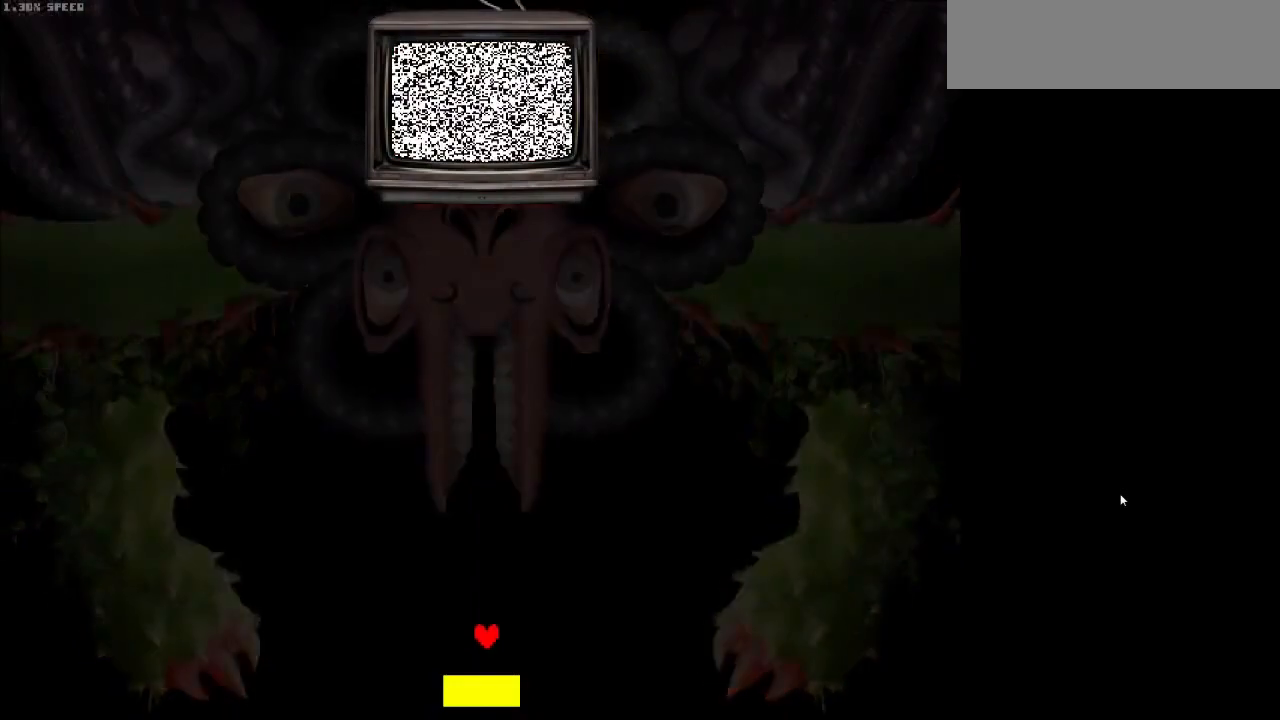
{"keys": ["down", "right"], "events": [[367, "right", "down"], [400, "down", "down"]]}
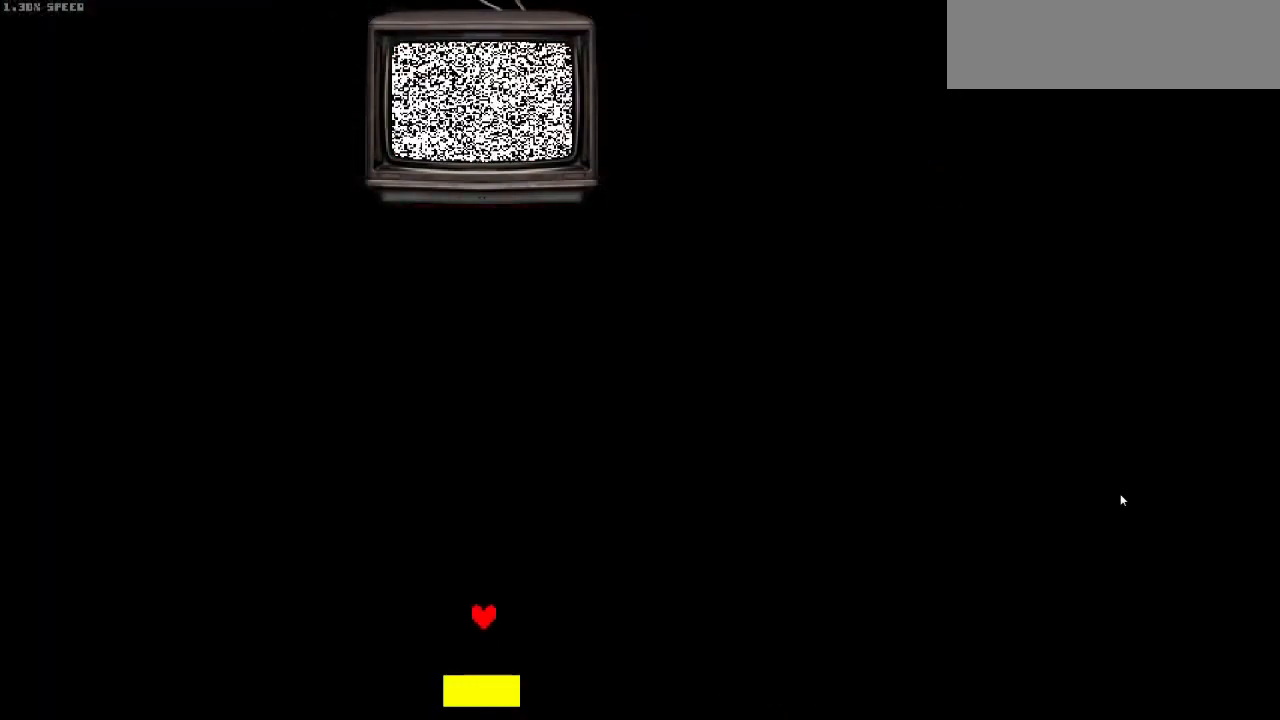
{"keys": ["down", "right"], "events": [[233, "down", "up"], [333, "down", "down"]]}
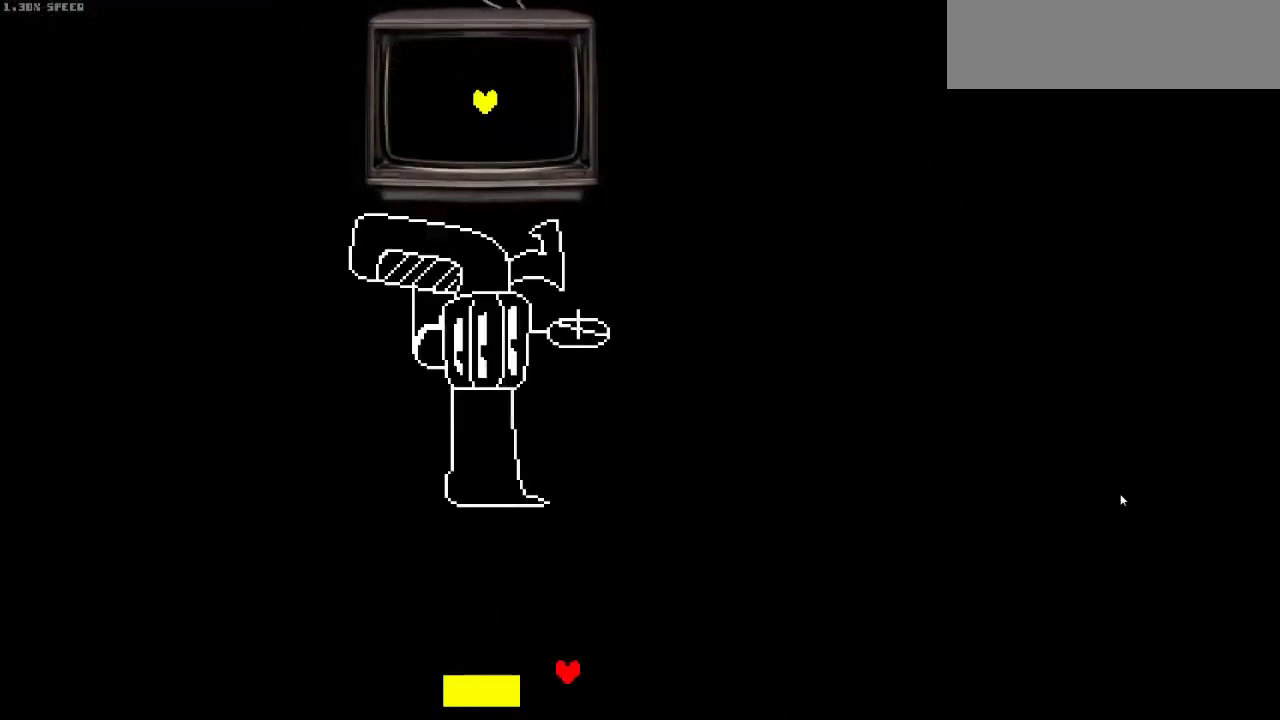
{"keys": ["left"], "events": [[133, "left", "down"], [167, "right", "up"], [267, "down", "up"]]}
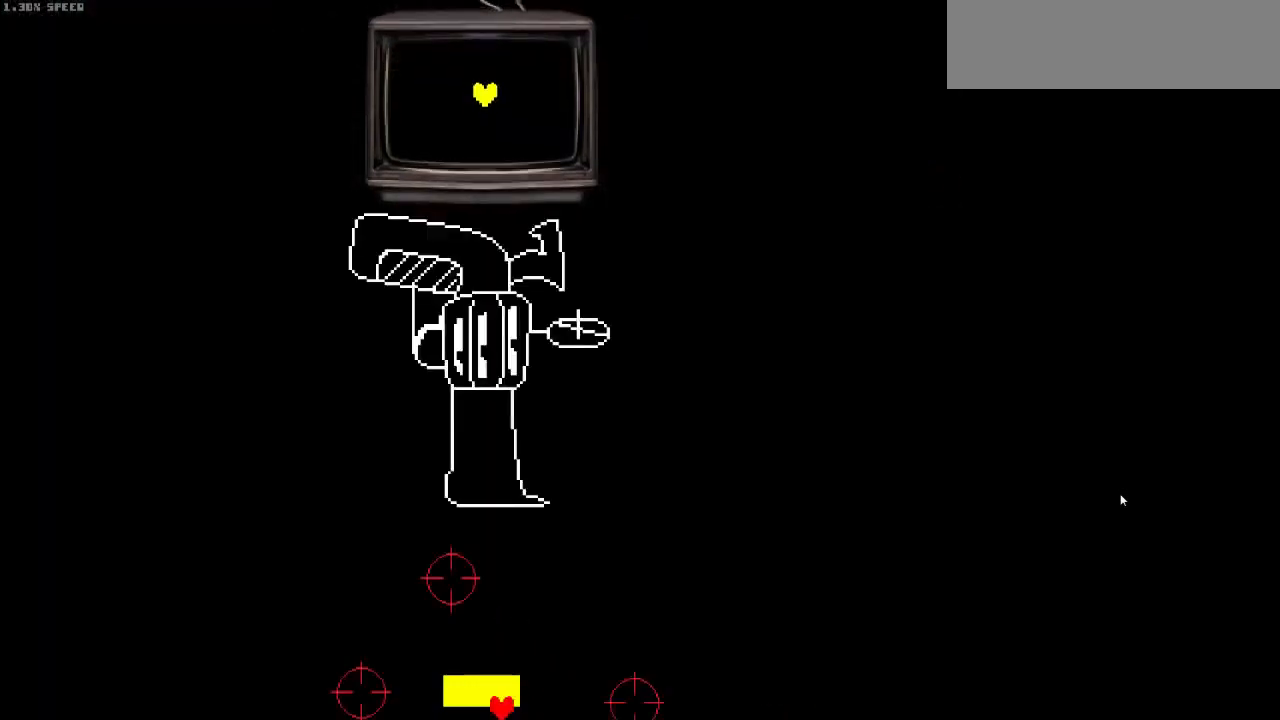
{"keys": ["z"], "events": [[33, "z", "down"], [133, "left", "up"], [133, "right", "down"], [400, "right", "up"]]}
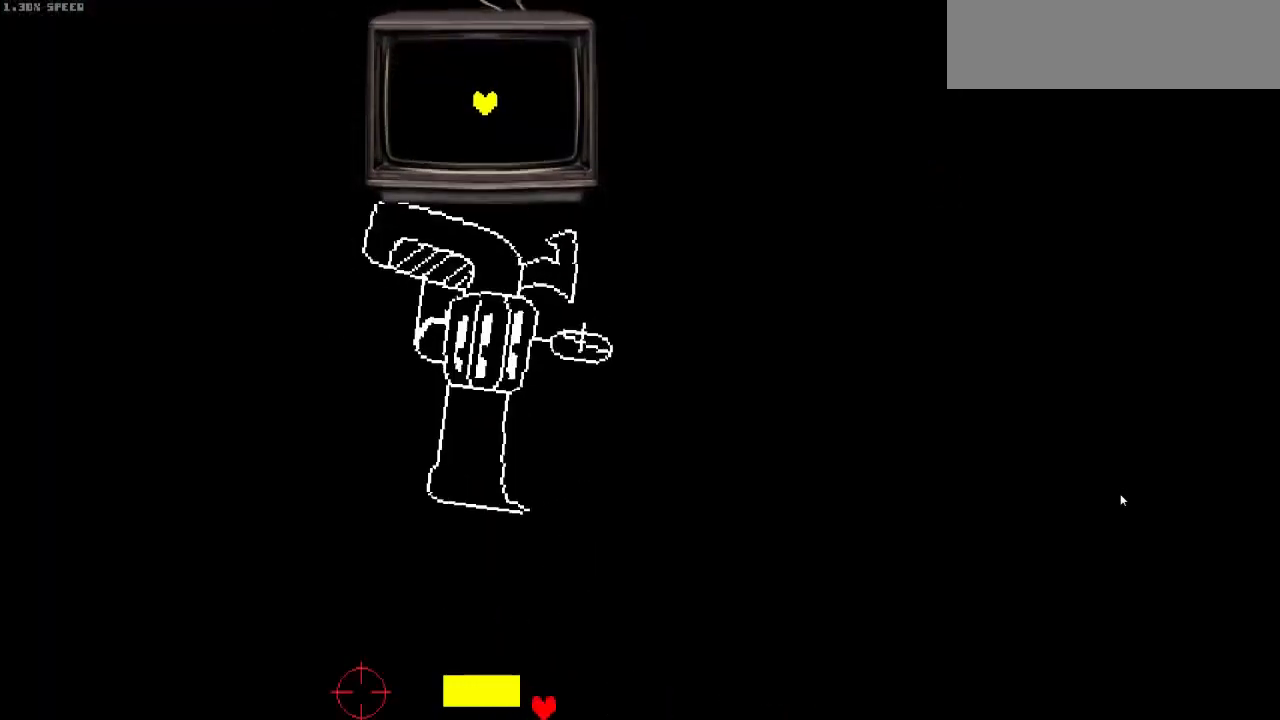
{"keys": ["left", "z"], "events": [[67, "right", "down"], [433, "left", "down"], [433, "right", "up"]]}
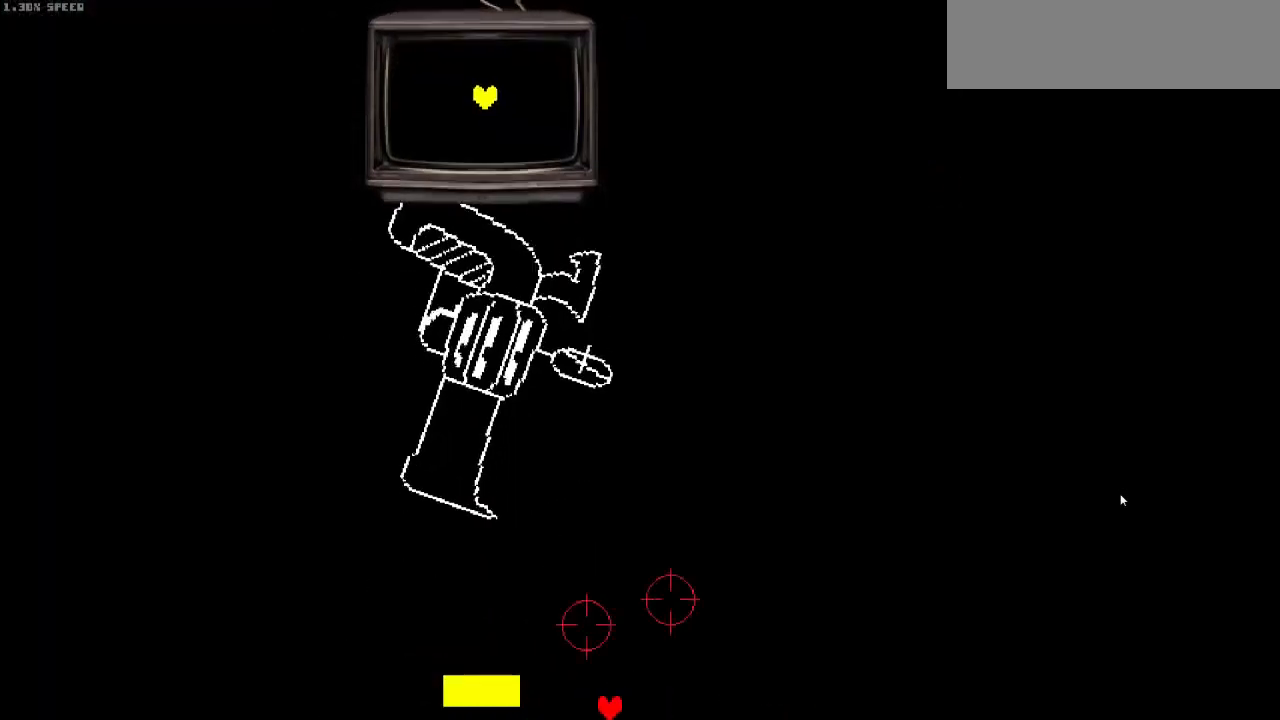
{"keys": ["left", "z"], "events": []}